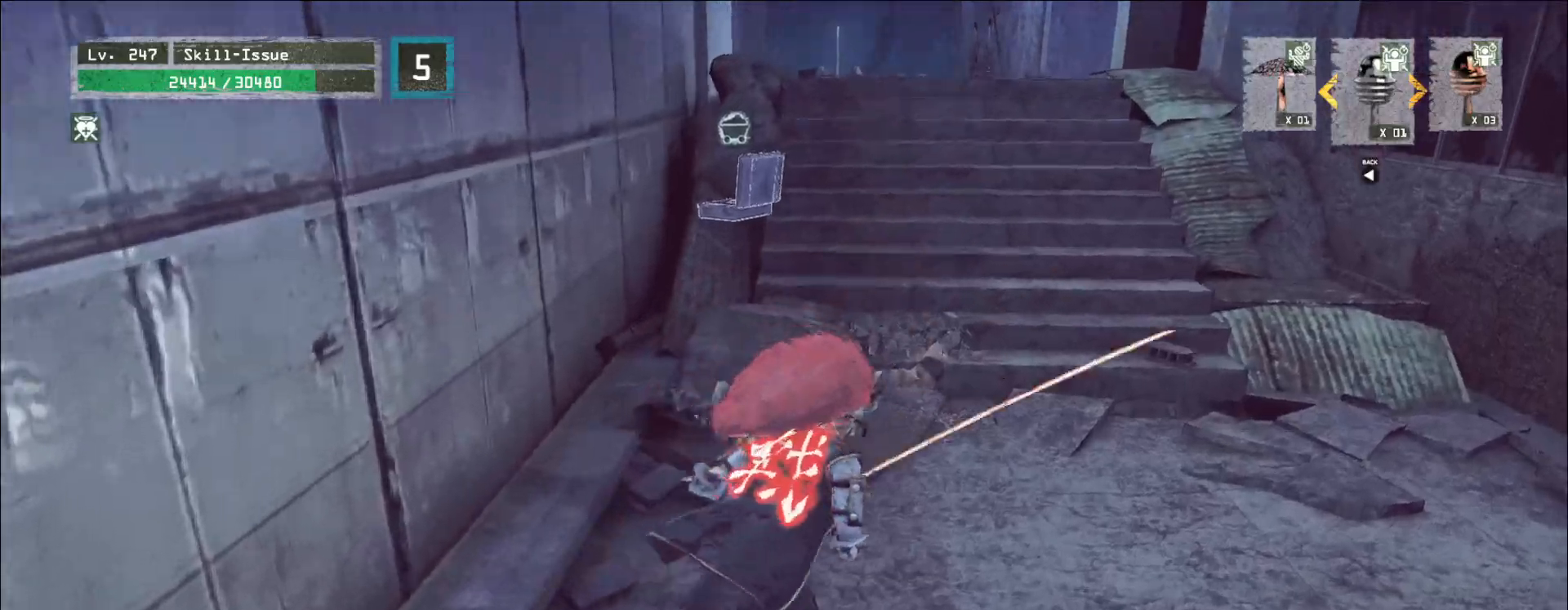
Gameplay with keyboard and mouse; each line is a JSON object with the keys and mouse buttons held at the frame after it. "events" lists presses ("down") and releases ("up") of "1", "2", "3", "4", "5", "a", "alt", "b", "c", "ctrl", "d", "e", "f", "g", "q", "r", "s", "shift", "space", "t", "tab", "v", "w", "x", "z", "mouse_left", "mouse_wheel", "mouse_right", "mouse_mb4" and "mouse_mb5" between this image and that frame as [ms after this image, input, new state], when the widget could be followed in between. "mouse_left", "mouse_wheel", "mouse_right", "mouse_mb4", "mouse_mb5" = the "left", "wheel", "right", "mb4", "mb5" buttons of the "mouse" list. No other keys are recorded. "wheel" means that the mouse wheel is clicked or scrolled. Not read: mouse_move.
{"keys": ["w"], "mouse": [], "events": [[17, "d", "up"], [117, "space", "up"]]}
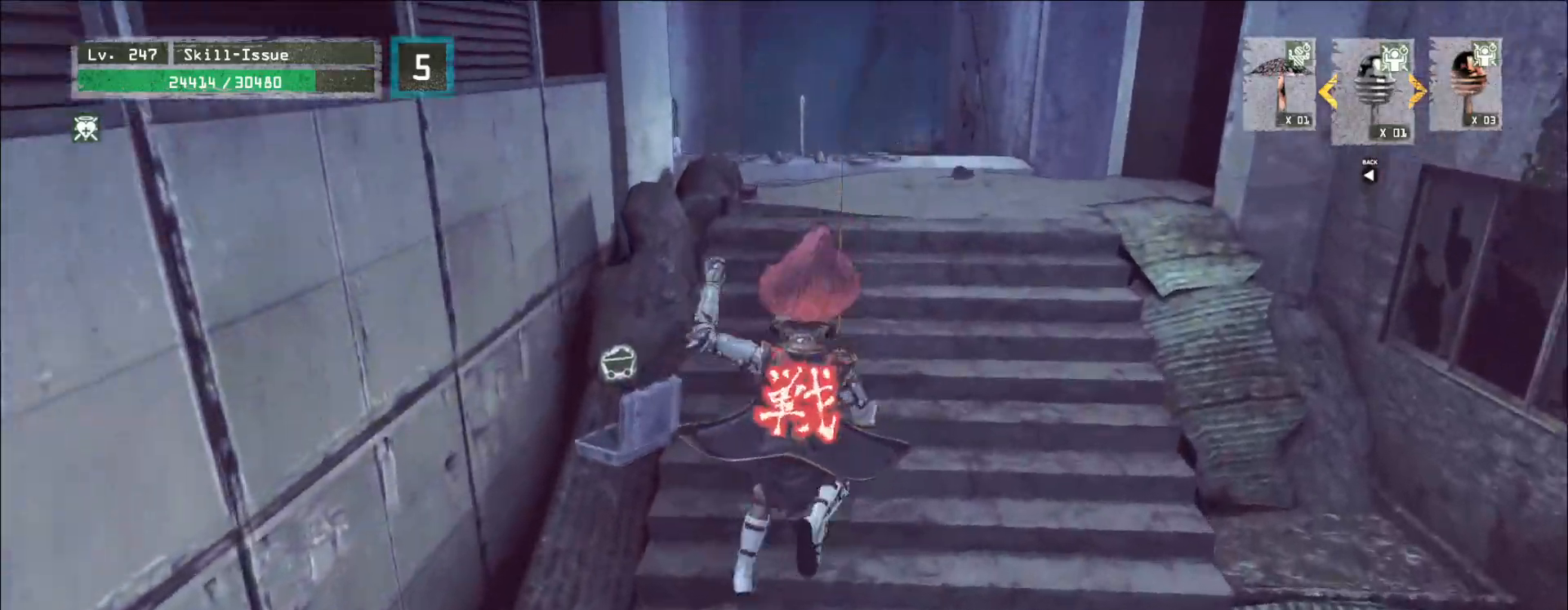
{"keys": [], "mouse": [], "events": [[67, "d", "down"], [383, "d", "up"], [417, "w", "up"]]}
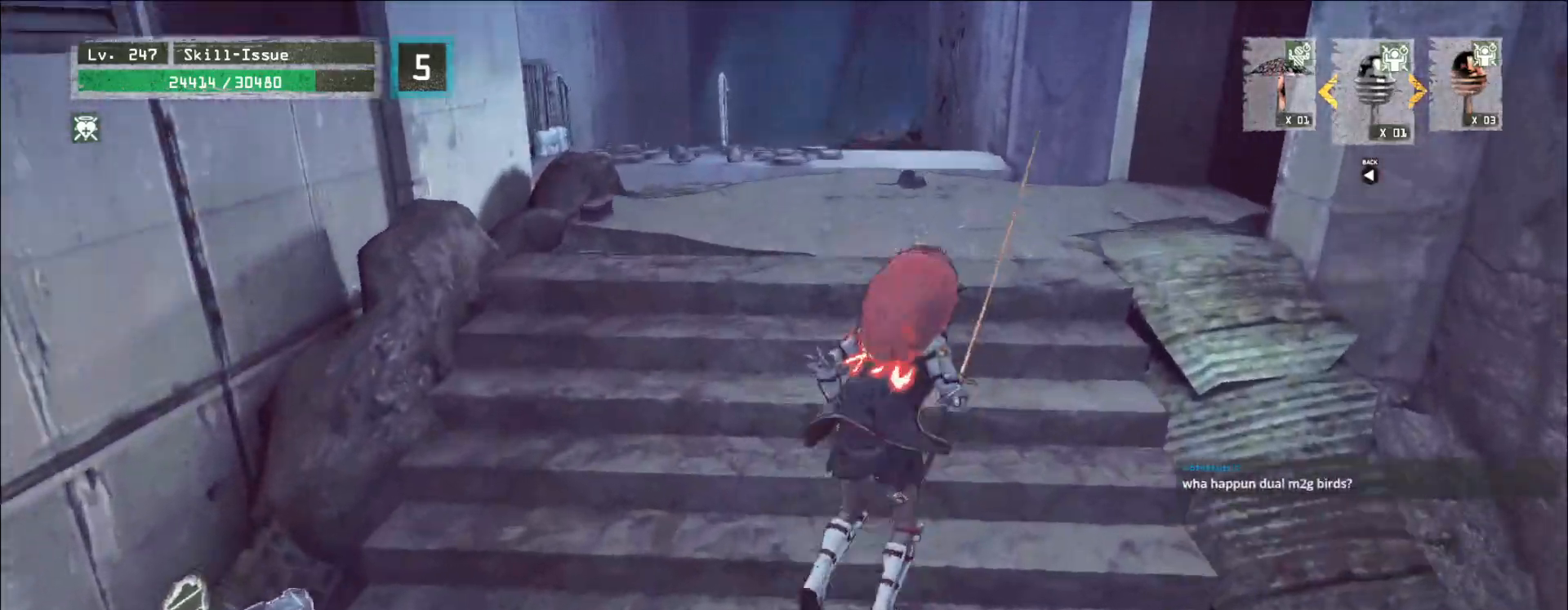
{"keys": [], "mouse": [], "events": []}
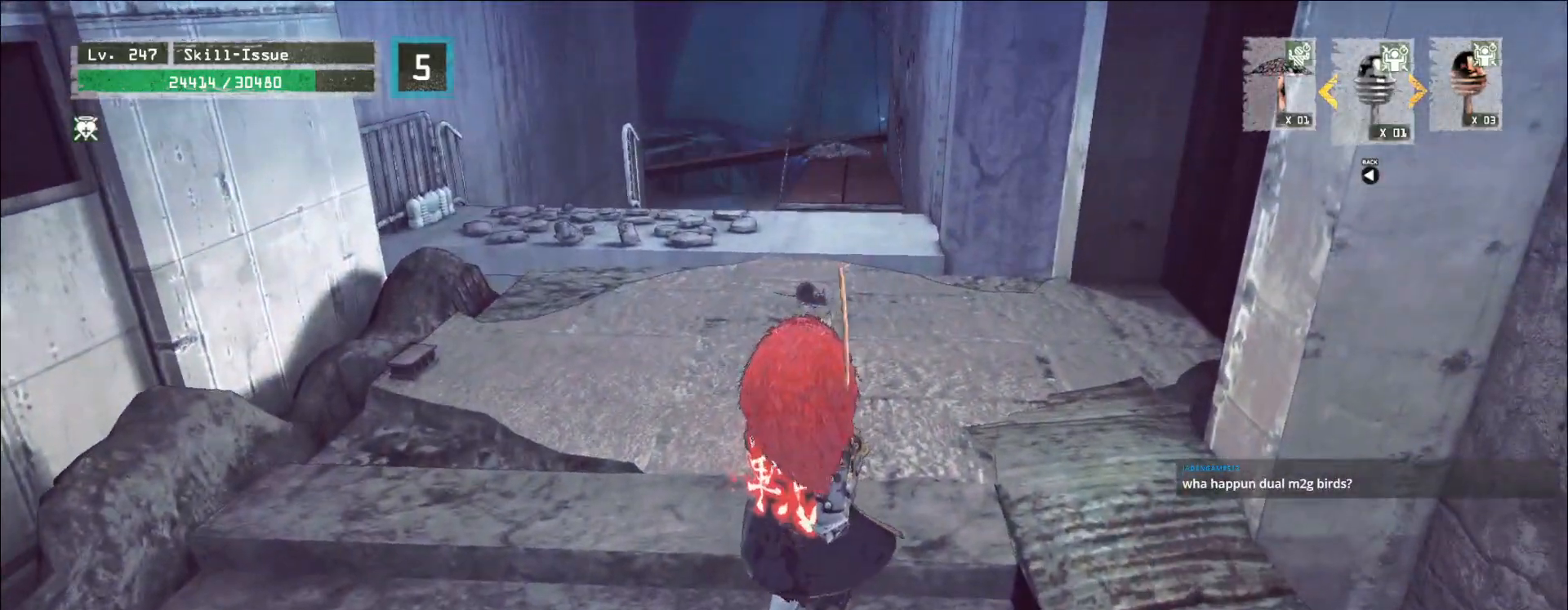
{"keys": [], "mouse": [], "events": []}
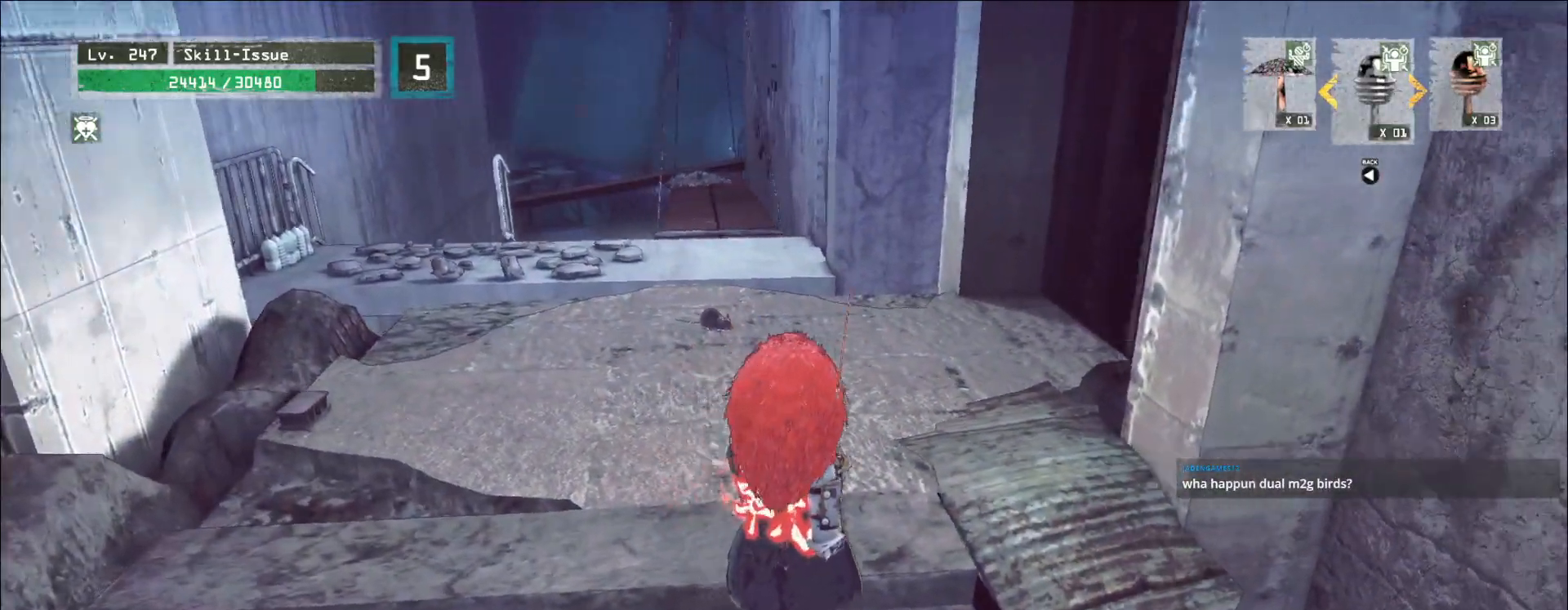
{"keys": ["a", "w"], "mouse": [], "events": [[50, "w", "down"], [200, "a", "down"]]}
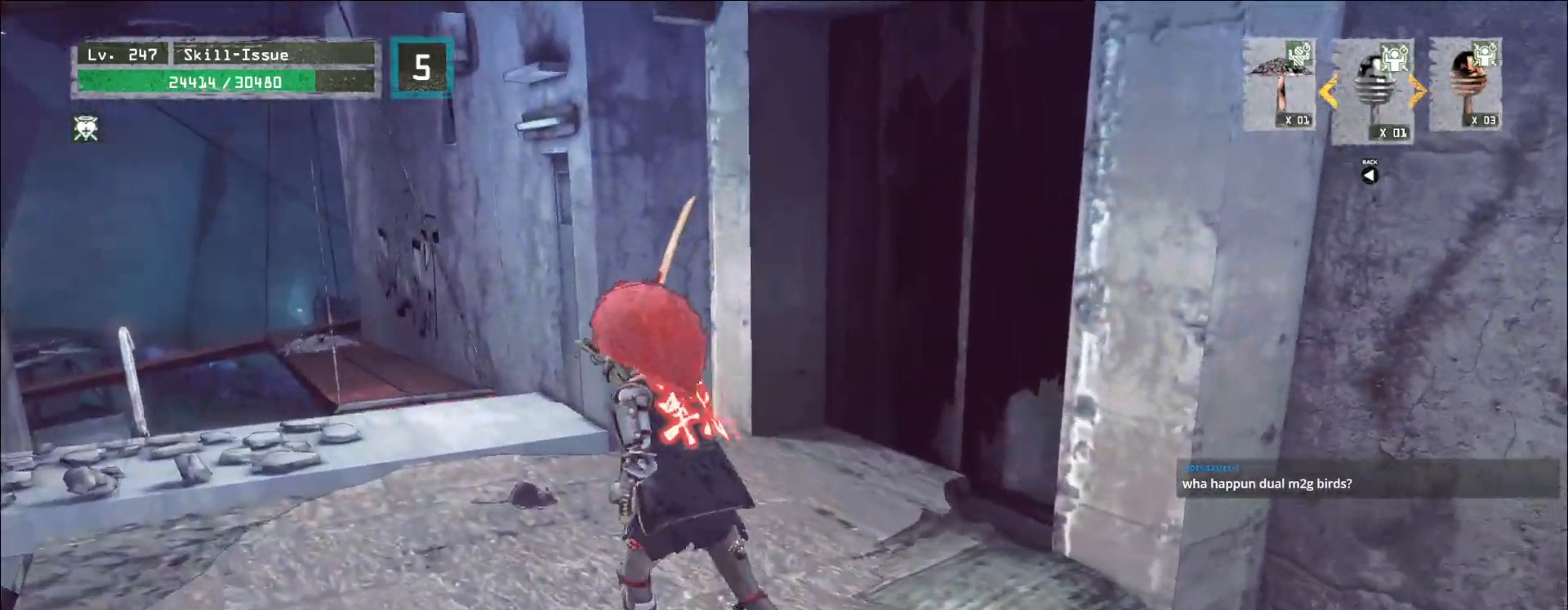
{"keys": ["a", "w"], "mouse": [], "events": [[33, "a", "up"], [133, "a", "down"]]}
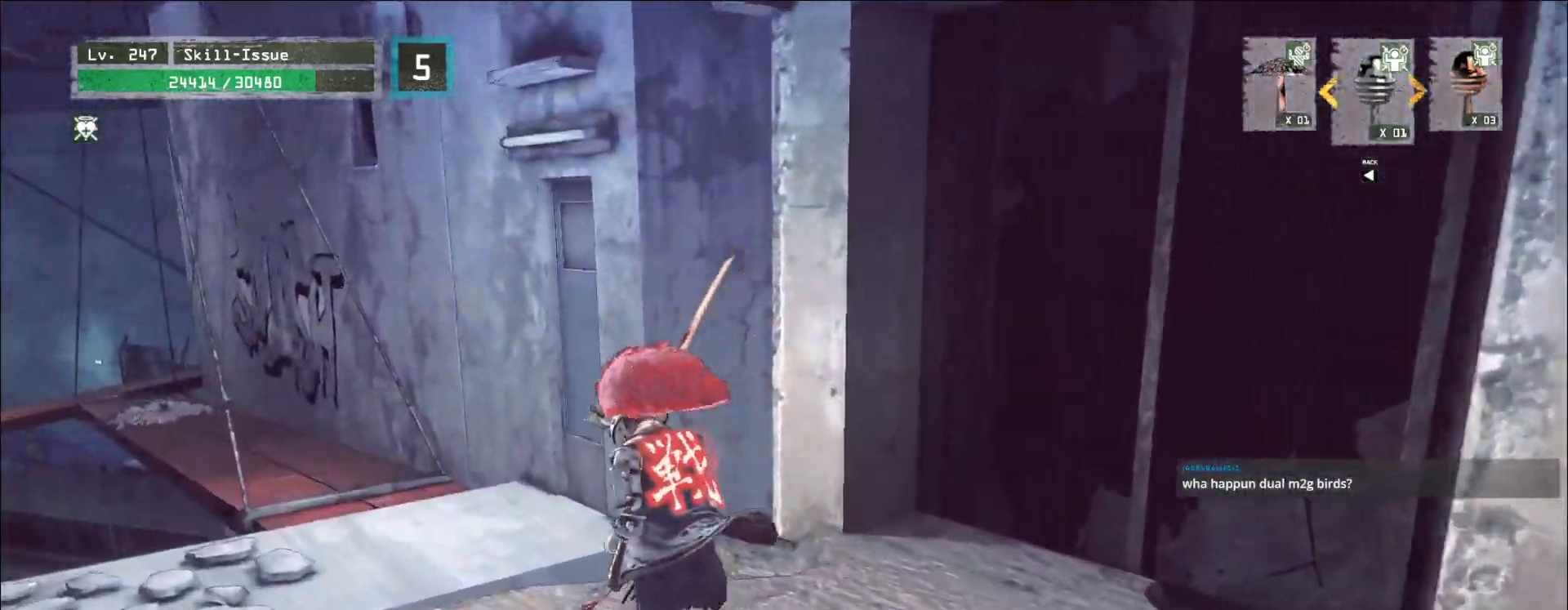
{"keys": [], "mouse": [], "events": [[183, "a", "up"], [300, "w", "up"]]}
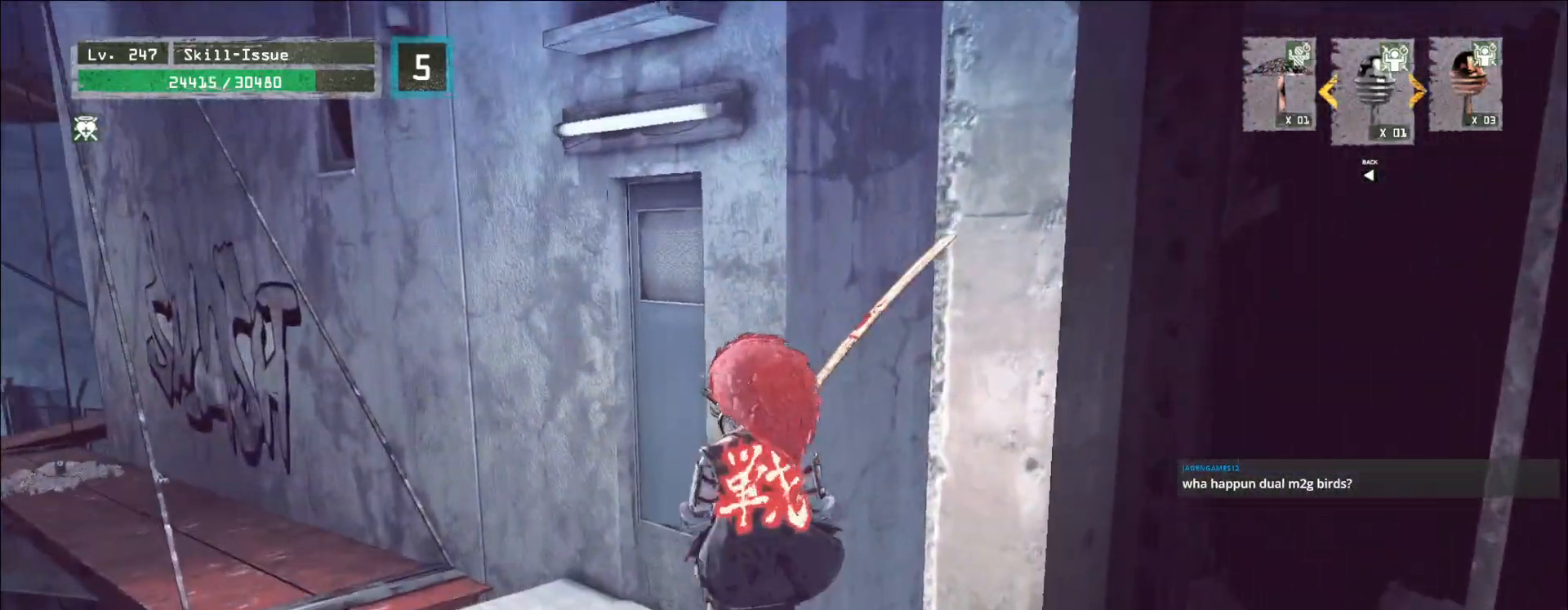
{"keys": ["w"], "mouse": [], "events": [[167, "d", "down"], [317, "w", "down"], [367, "d", "up"]]}
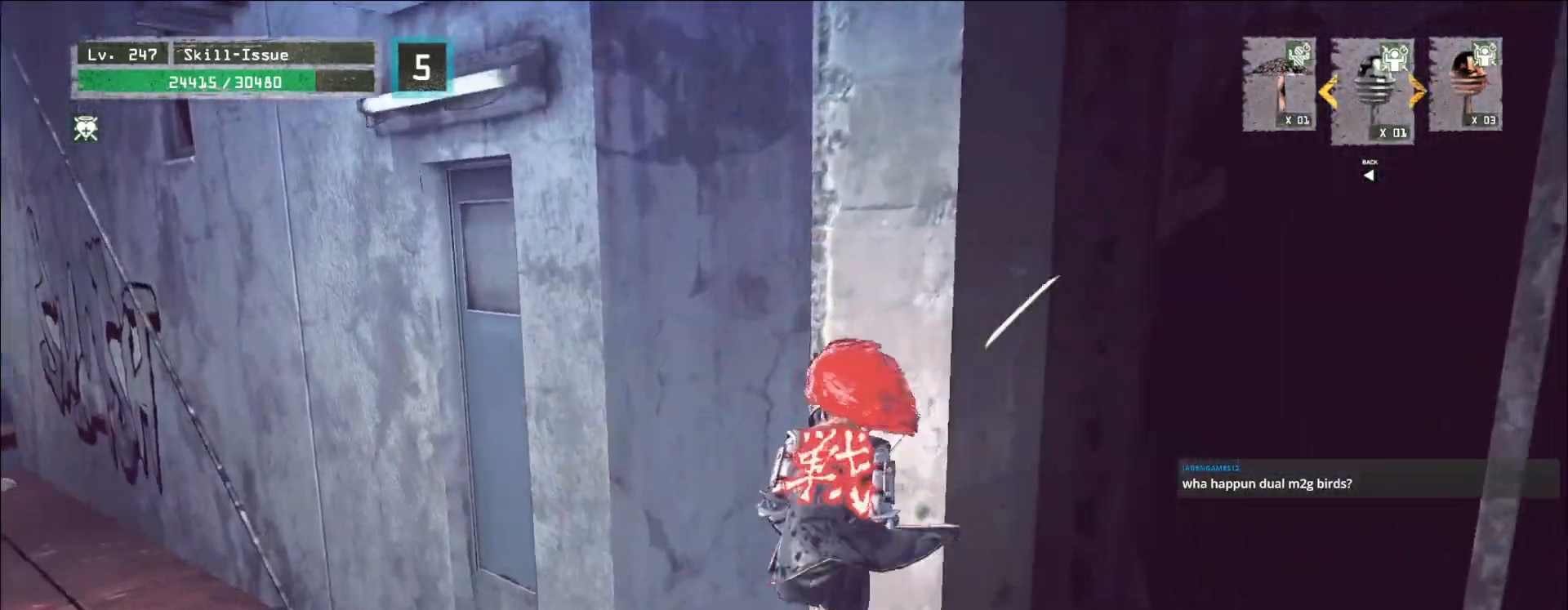
{"keys": [], "mouse": [], "events": [[50, "w", "up"], [383, "a", "down"], [450, "a", "up"]]}
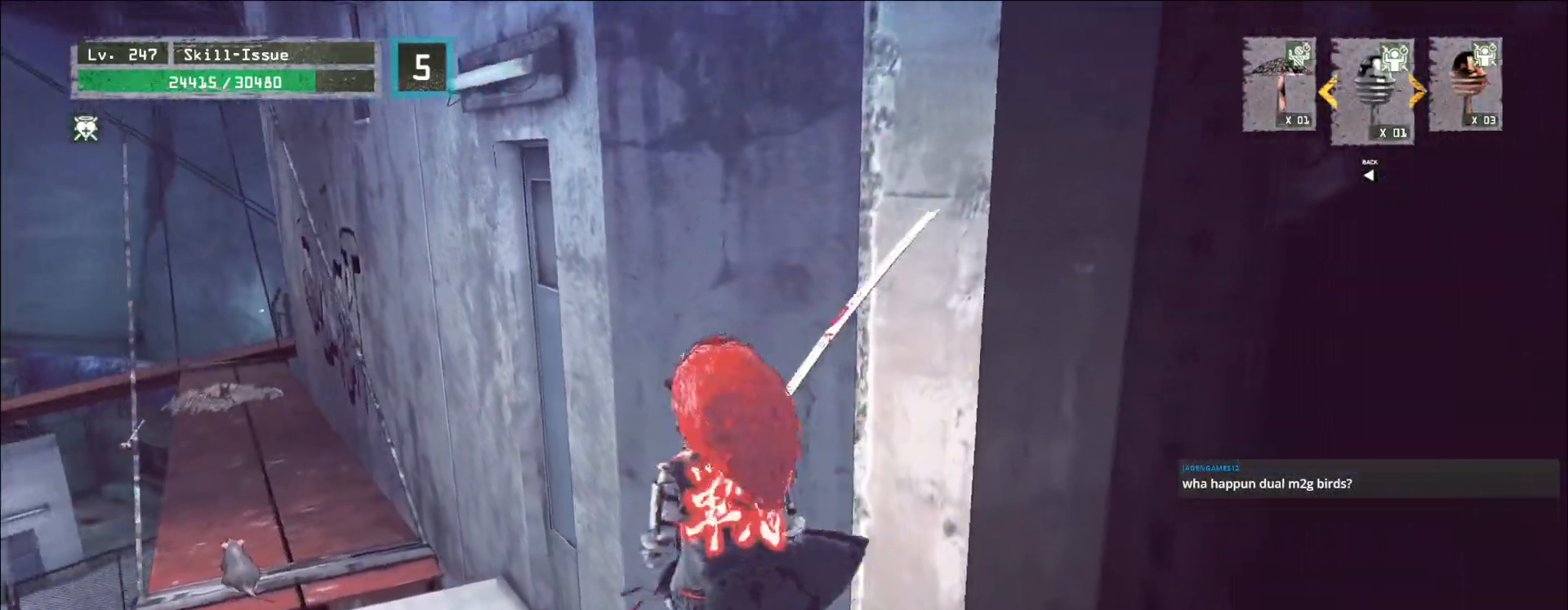
{"keys": [], "mouse": [], "events": [[50, "w", "down"], [133, "w", "up"]]}
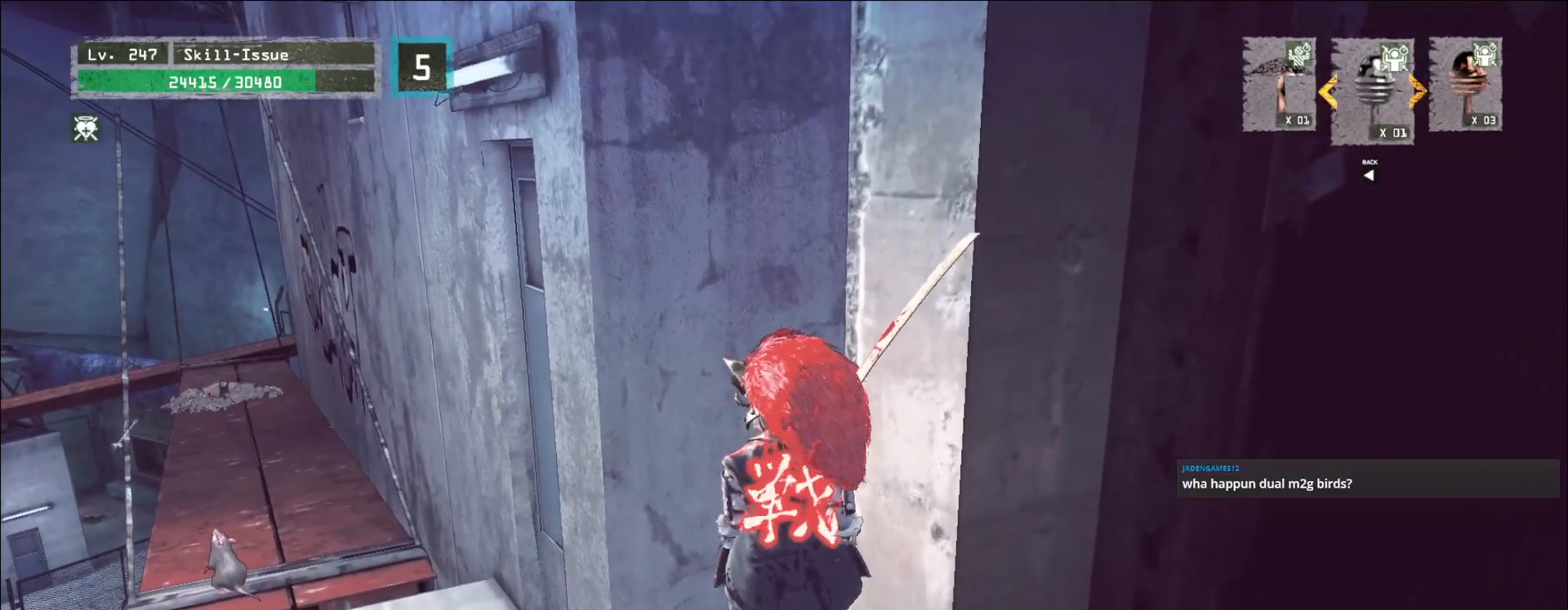
{"keys": [], "mouse": [], "events": []}
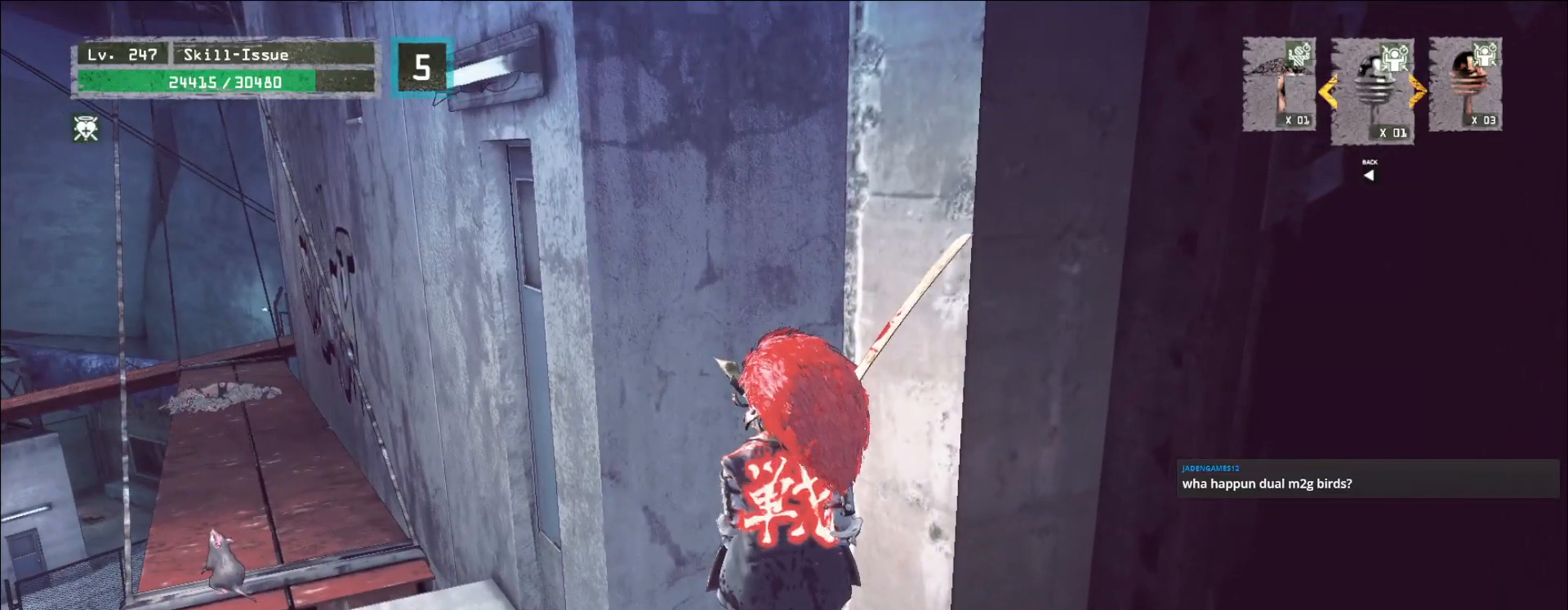
{"keys": [], "mouse": [], "events": []}
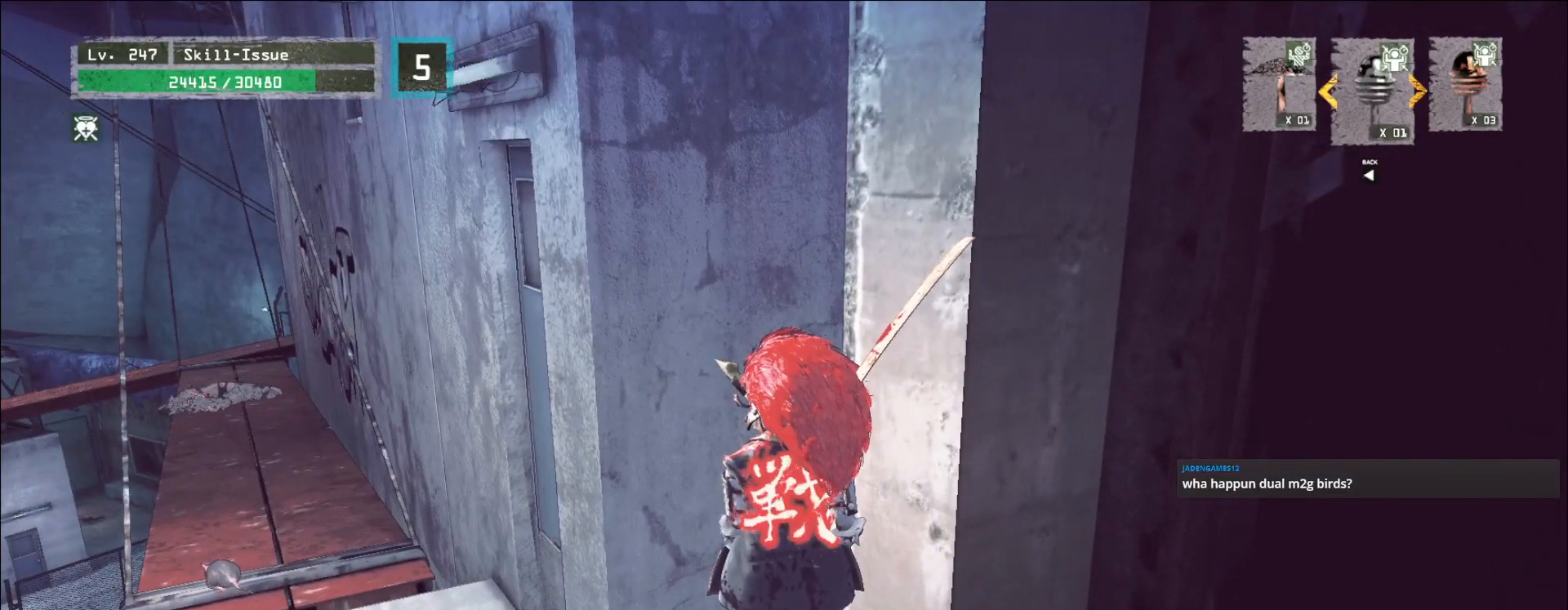
{"keys": [], "mouse": [], "events": []}
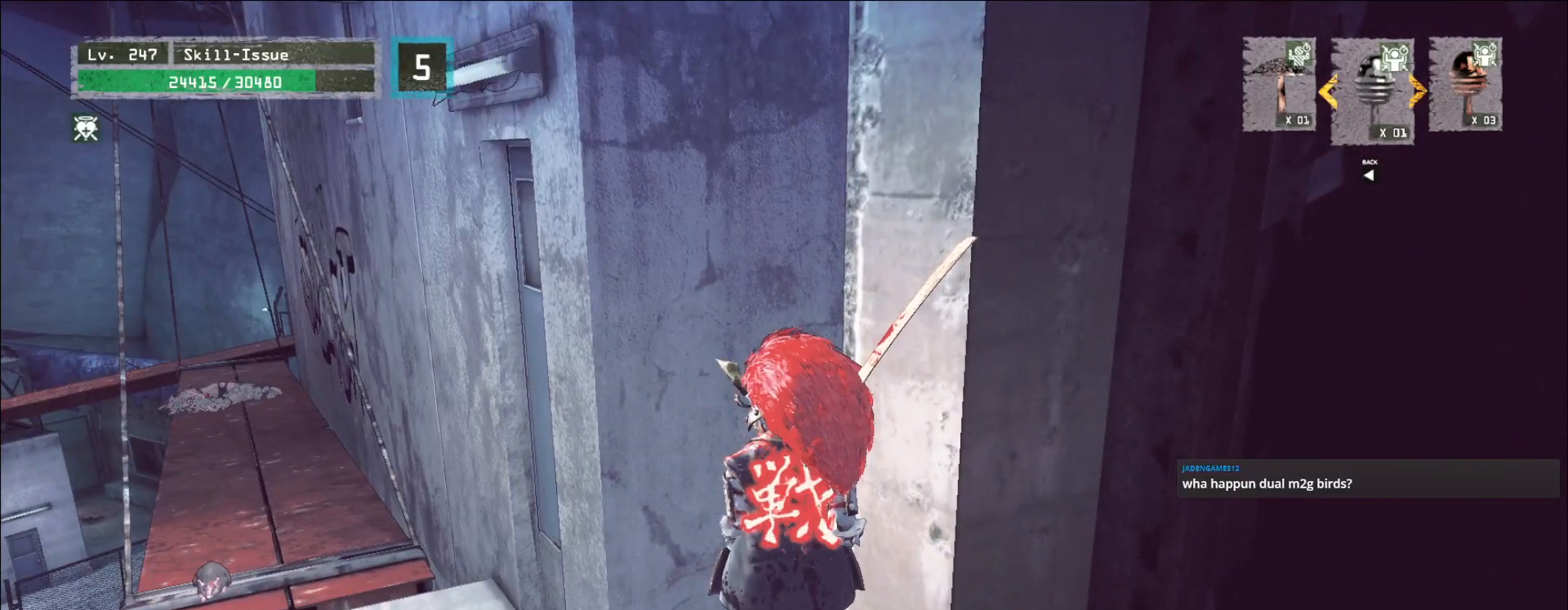
{"keys": [], "mouse": [], "events": []}
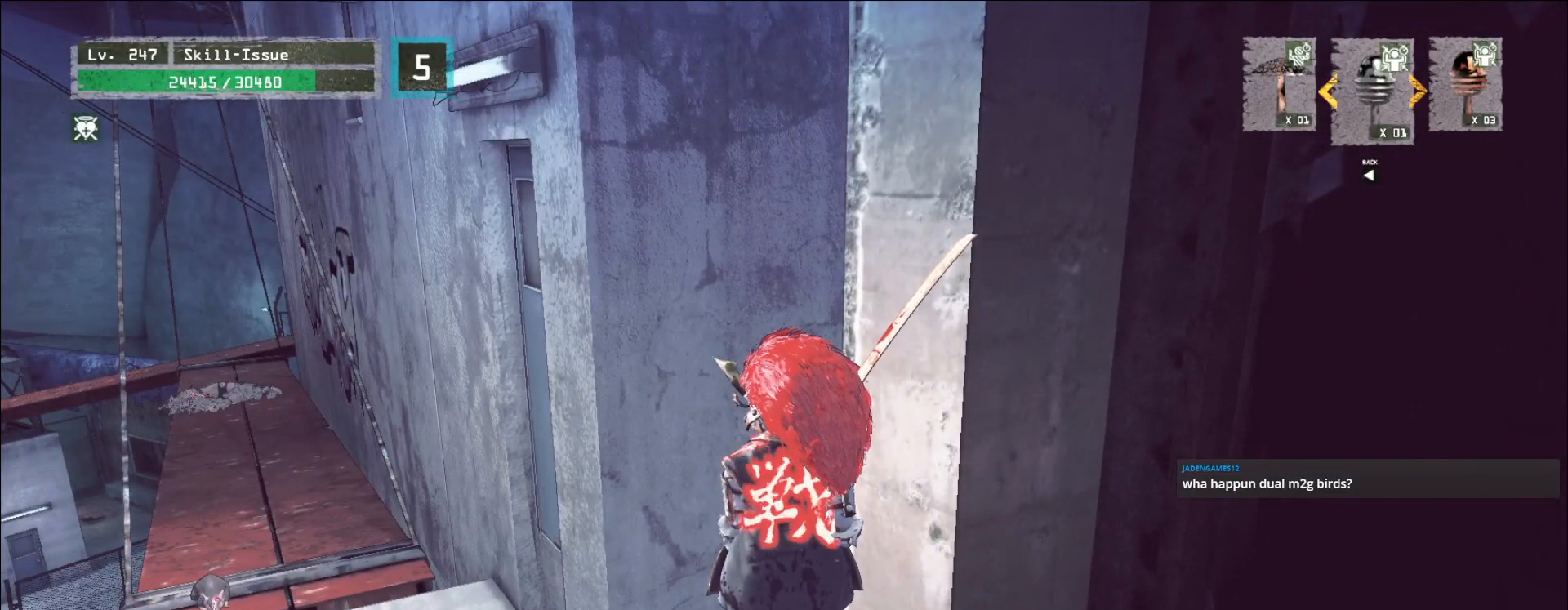
{"keys": [], "mouse": [], "events": []}
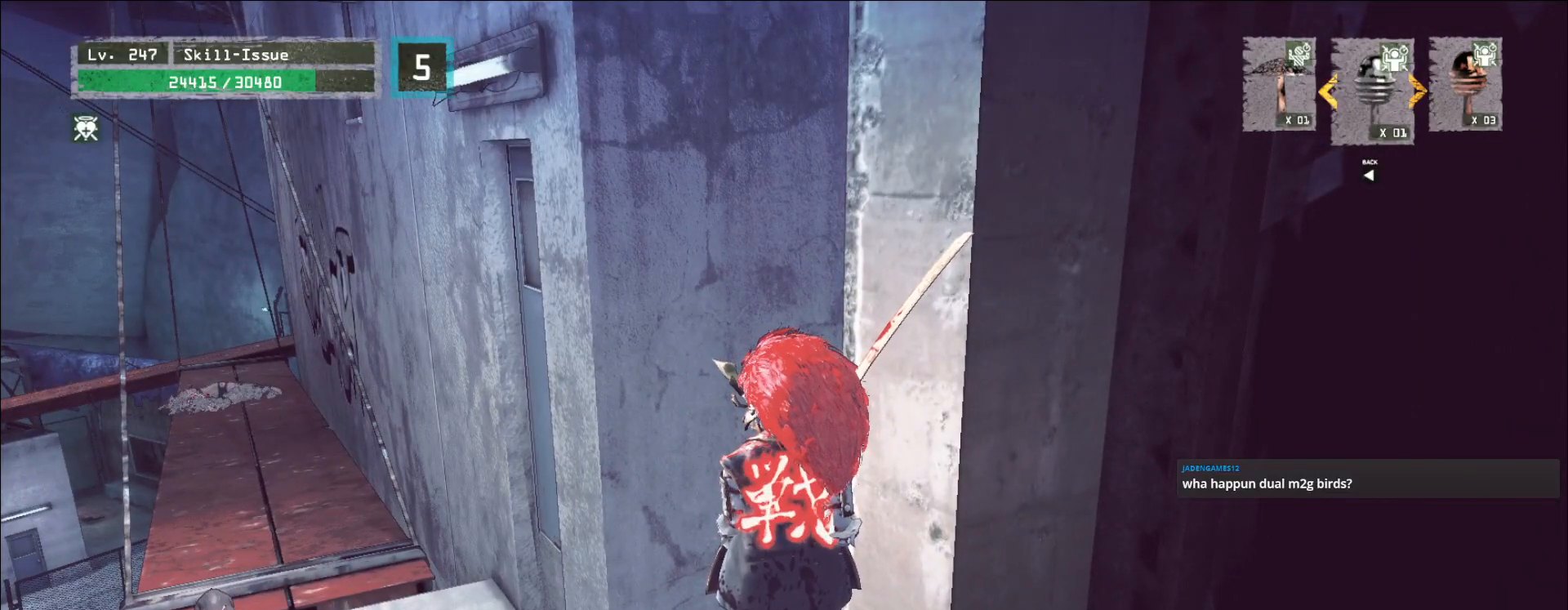
{"keys": [], "mouse": [], "events": []}
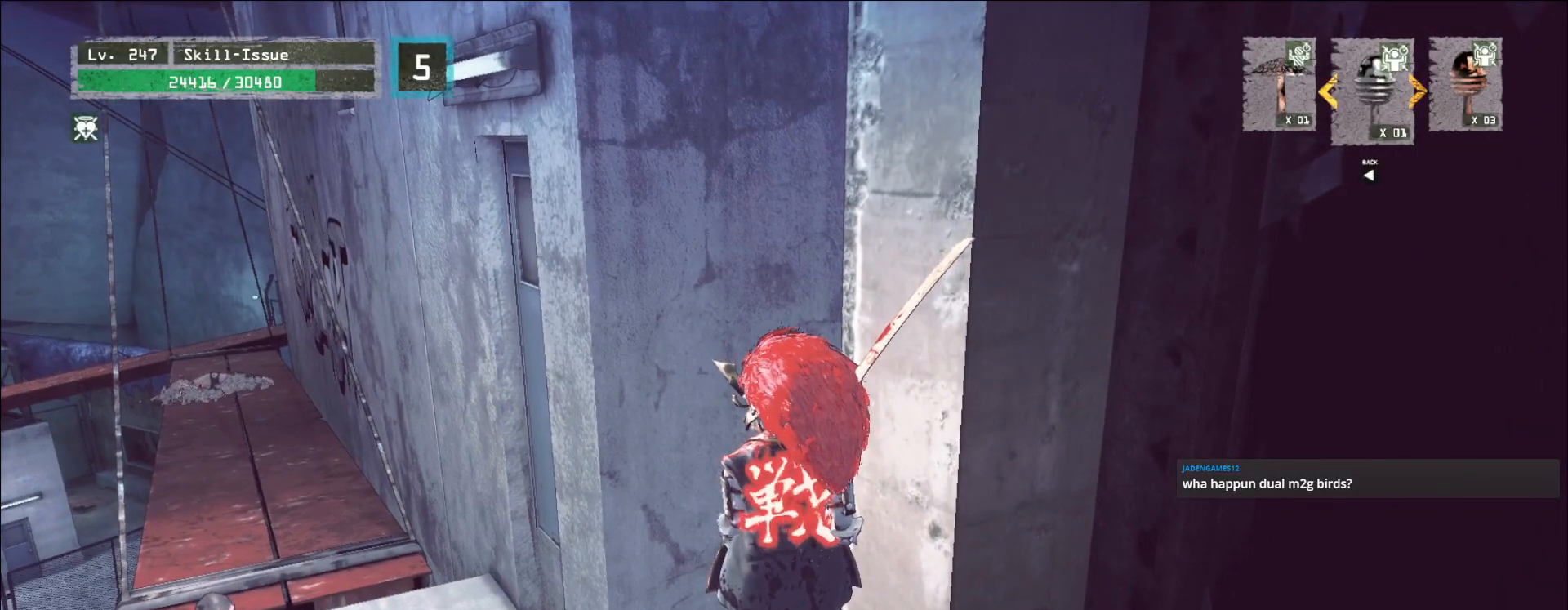
{"keys": [], "mouse": [], "events": [[100, "r", "down"], [150, "r", "up"]]}